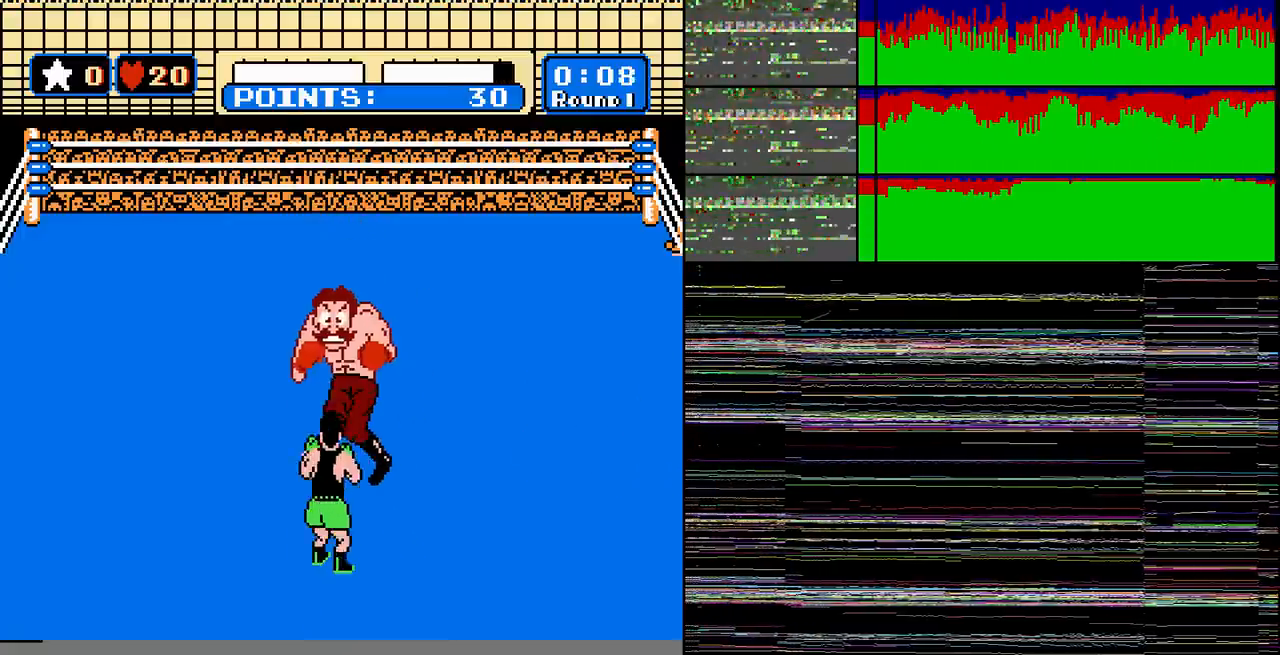
Gameplay with a controller (Nintendo layout); each line is a JSON object with the inputs held at the frame after it. "events" lists button and stick changes between this image and that frame as [ms after this image, input, new state], when the widget could be followed in between. Not read: L3 R3.
{"buttons": ["DPAD_RIGHT"], "events": [[66, "B", "up"], [133, "DPAD_RIGHT", "down"], [267, "DPAD_RIGHT", "up"], [467, "DPAD_RIGHT", "down"]]}
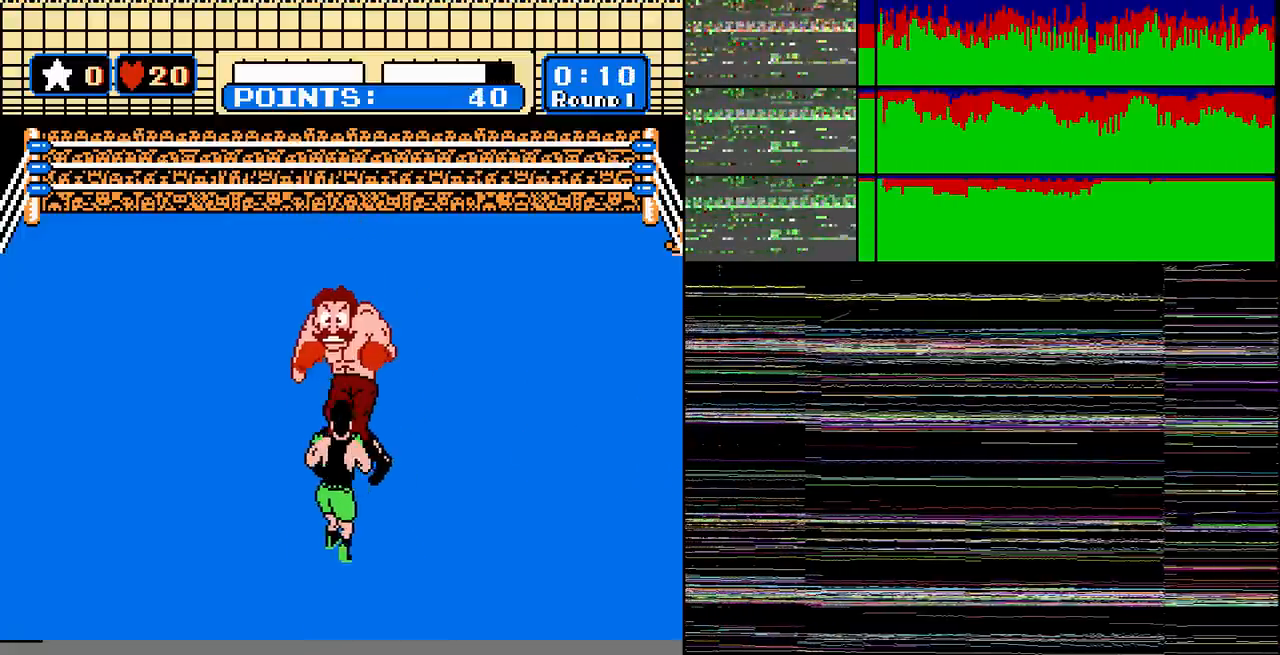
{"buttons": [], "events": [[434, "DPAD_RIGHT", "up"]]}
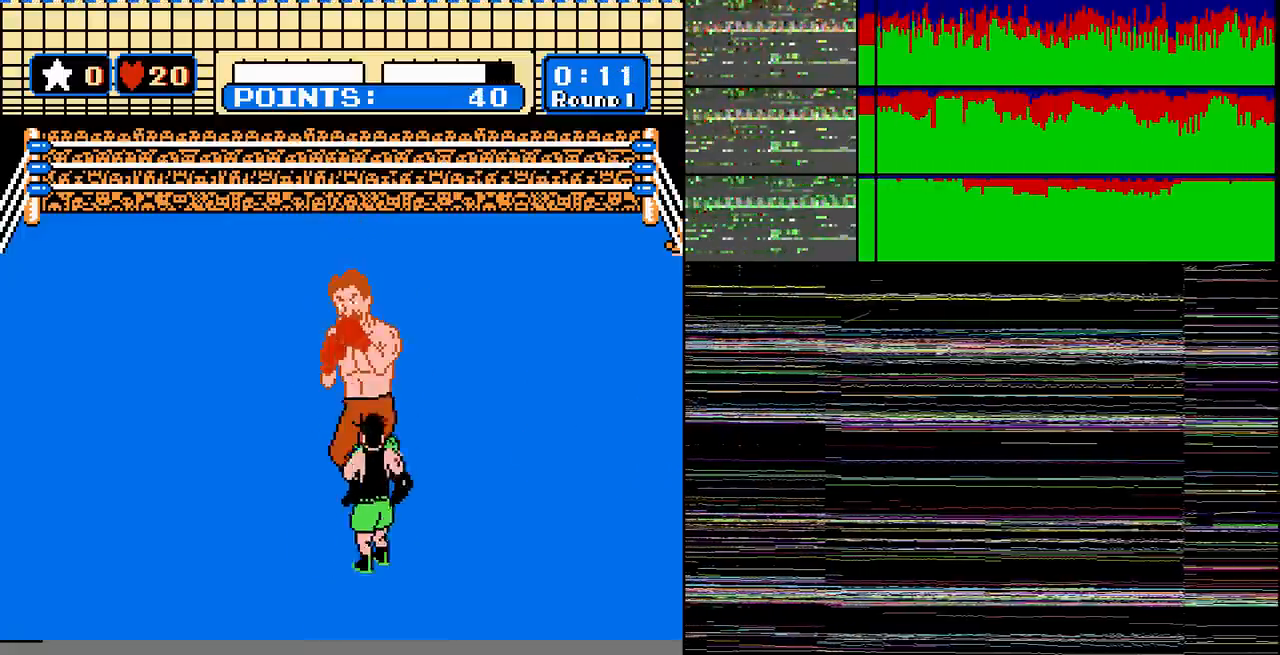
{"buttons": []}
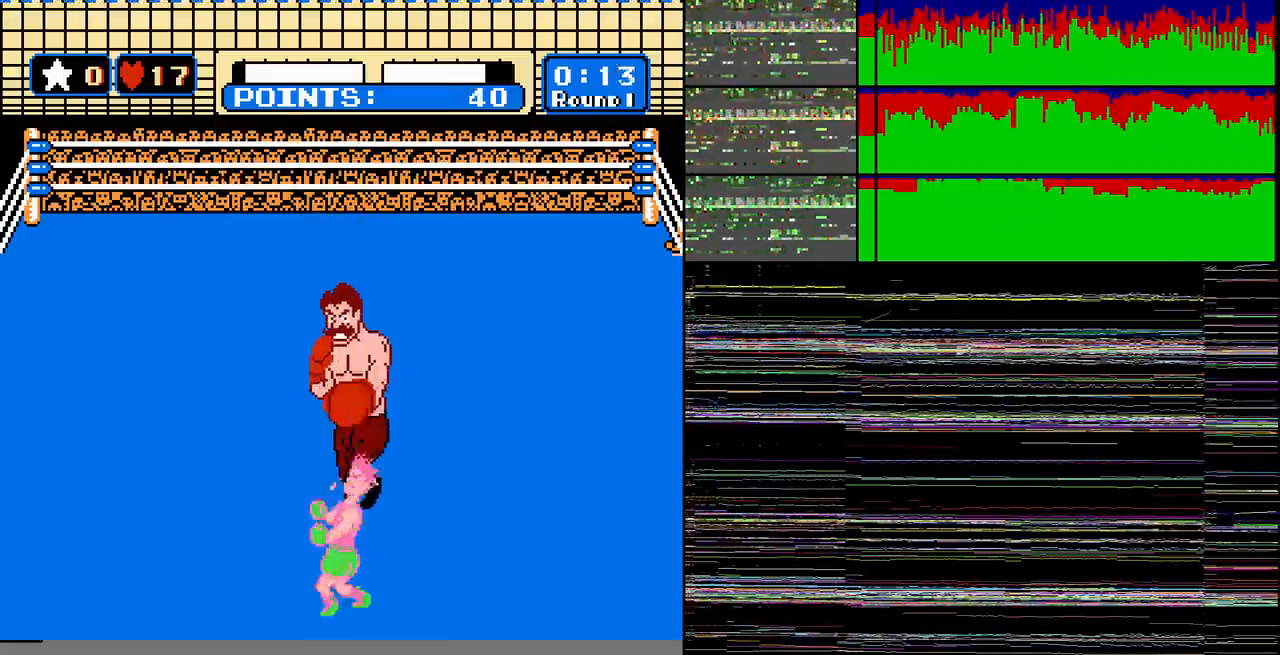
{"buttons": ["B"], "events": [[200, "B", "down"], [267, "B", "up"], [267, "DPAD_UP", "down"], [300, "A", "down"], [367, "A", "up"], [434, "DPAD_UP", "up"], [501, "B", "down"]]}
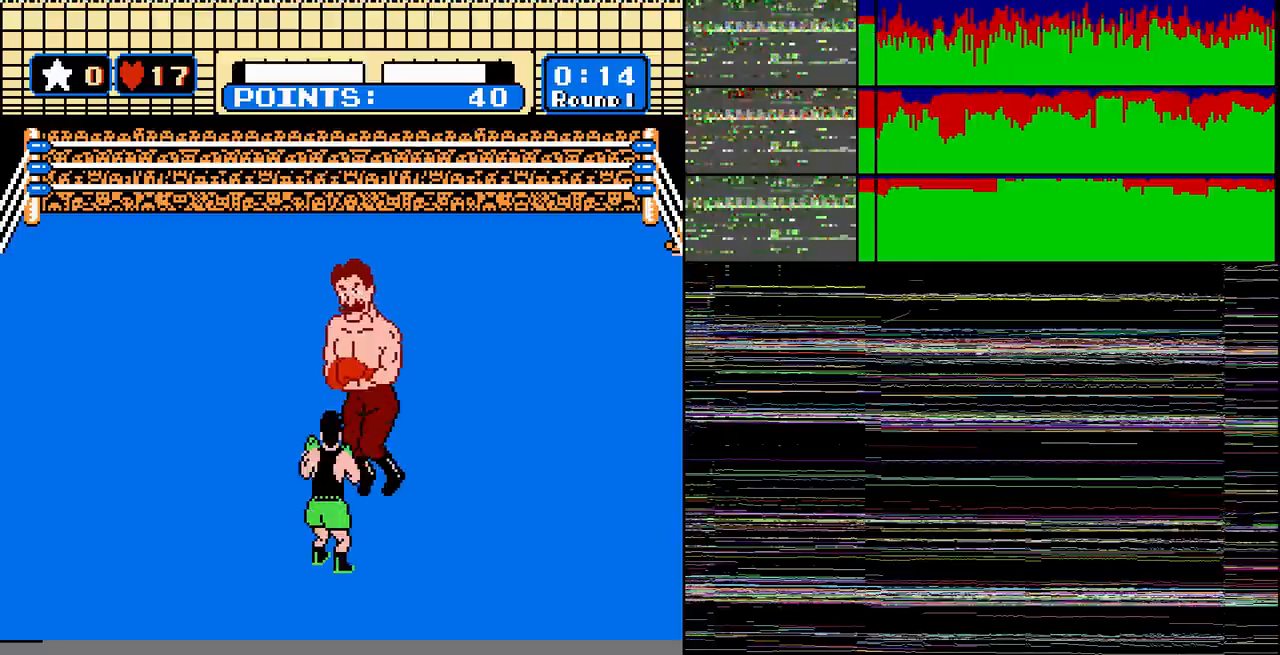
{"buttons": ["B"], "events": [[267, "B", "up"], [500, "B", "down"]]}
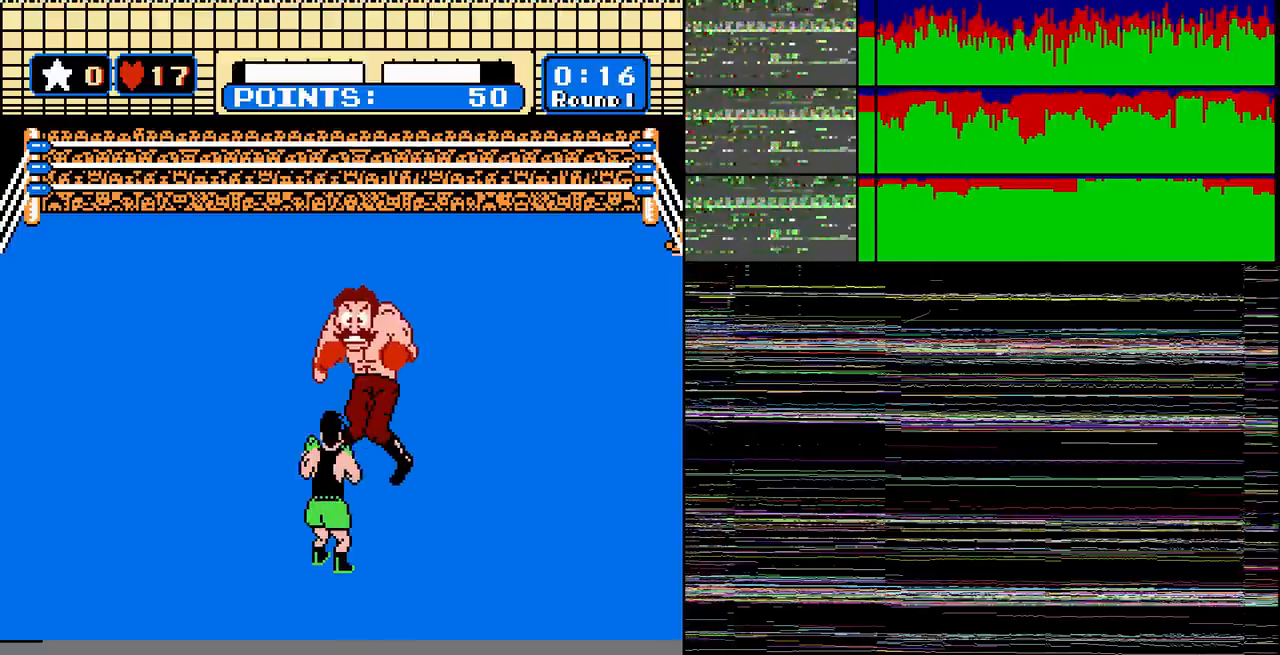
{"buttons": ["B", "DPAD_UP"]}
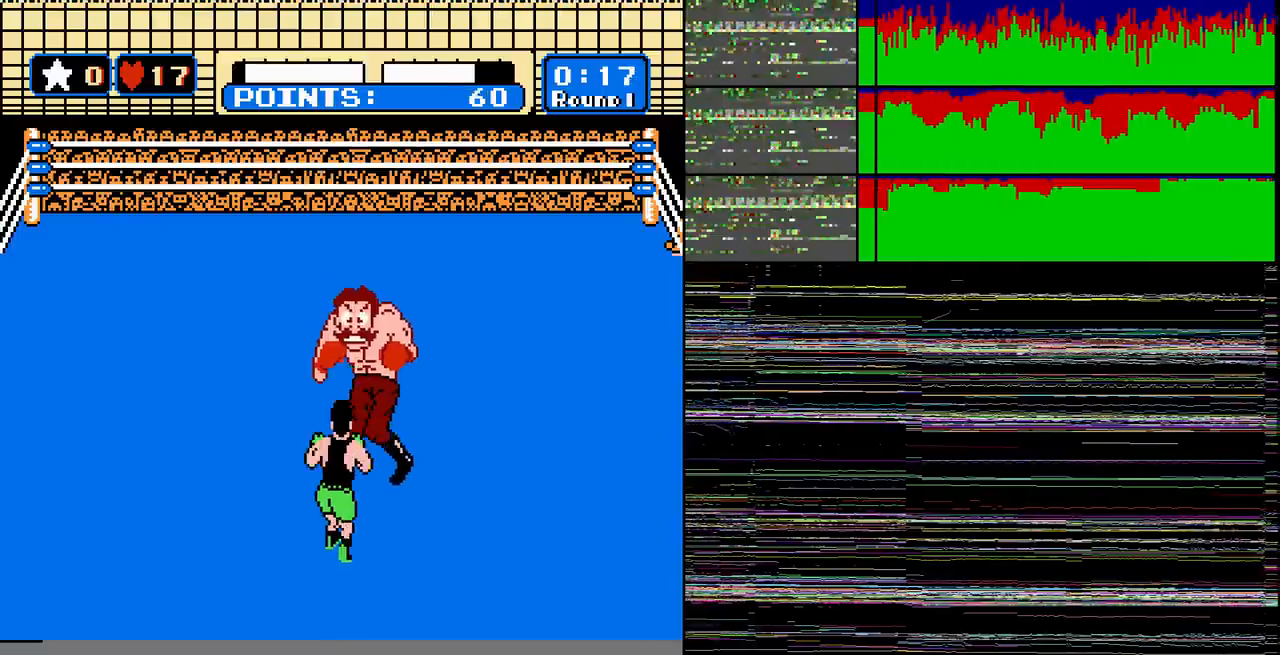
{"buttons": ["B"], "events": [[66, "DPAD_UP", "up"], [333, "B", "up"], [500, "B", "down"]]}
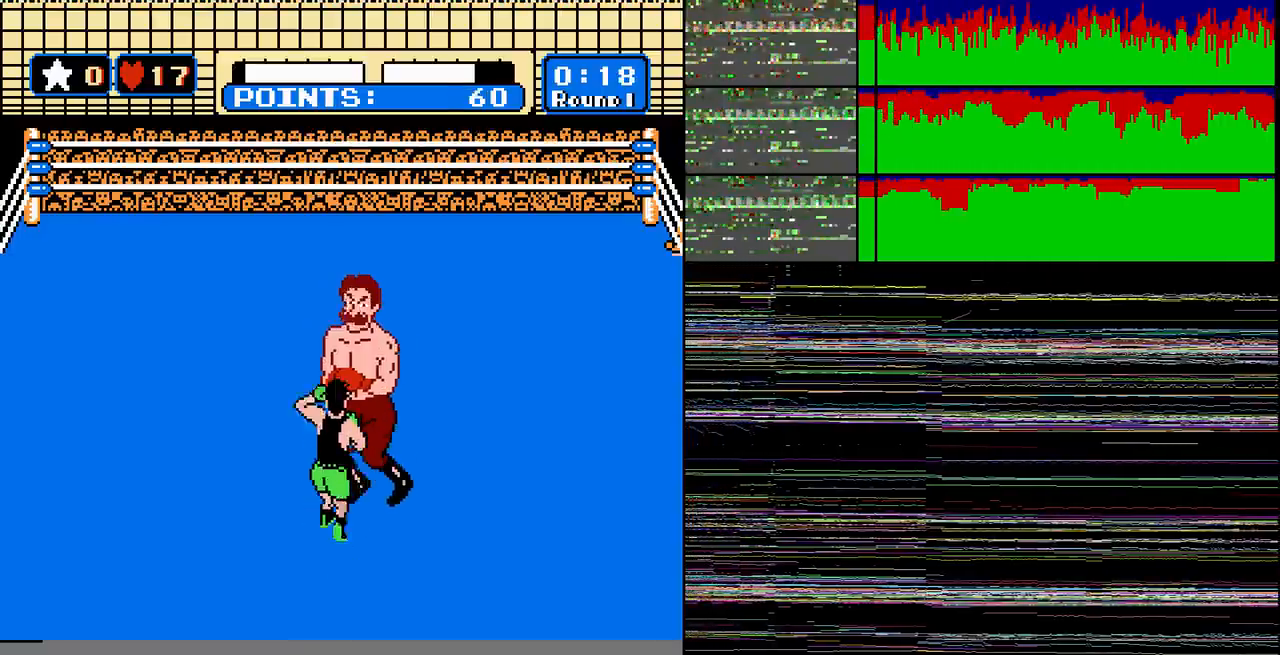
{"buttons": ["B"], "events": [[67, "B", "up"], [134, "DPAD_UP", "down"], [167, "B", "down"], [234, "DPAD_UP", "up"], [400, "B", "up"], [467, "B", "down"]]}